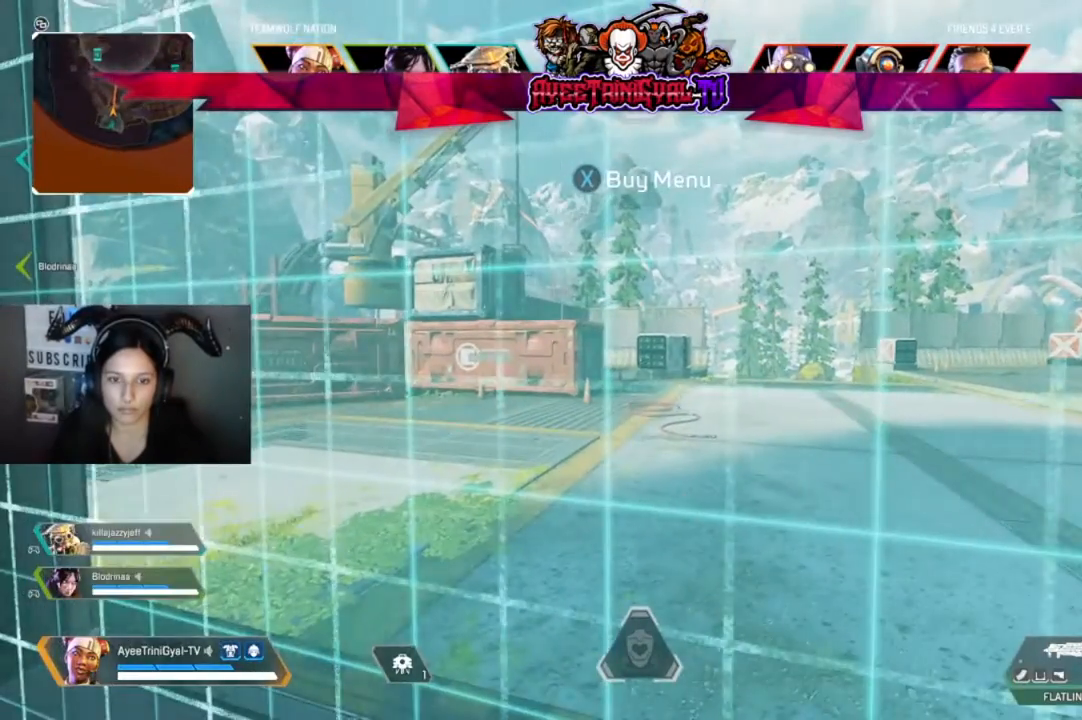
Gameplay with a controller (Xbox layout); each line is a JSON object with the inputs held at the frame after it. "events" lists button and stick changes between this image and that frame as [ms after this image, input, new state], when the widget could be followed in between.
{"buttons": [], "left_stick": "center", "right_stick": "left", "events": [[133, "left_stick", "up"], [133, "right_stick", "right"], [233, "left_stick", "center"], [267, "right_stick", "center"], [400, "right_stick", "left"]]}
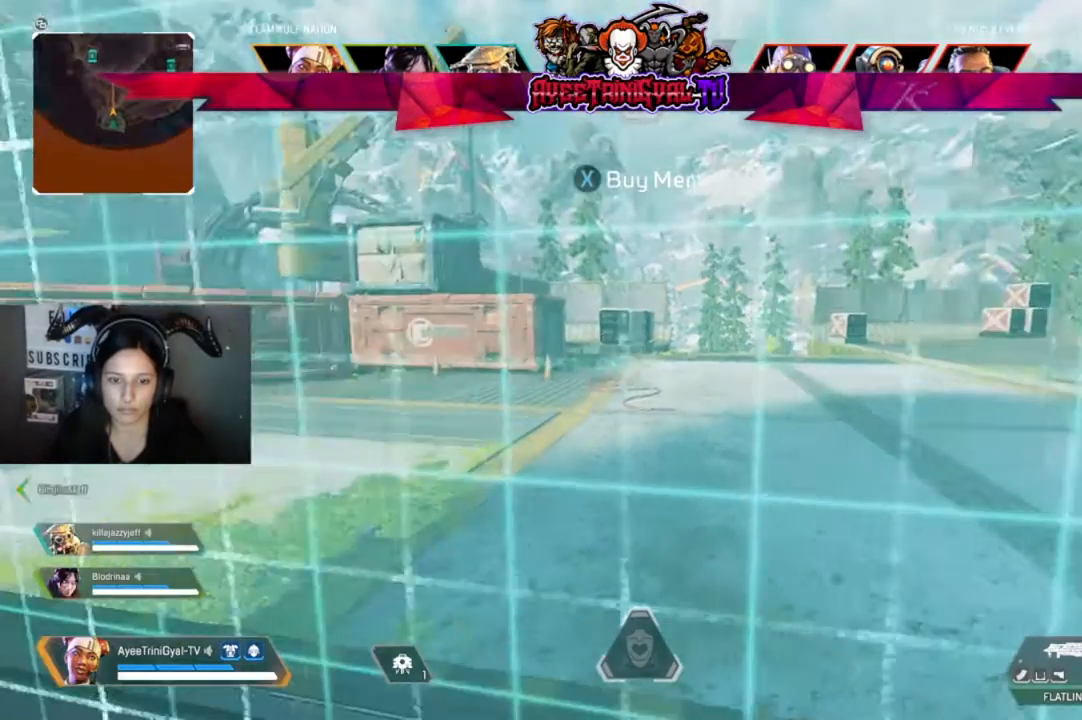
{"buttons": [], "left_stick": "center", "right_stick": "center", "events": [[67, "right_stick", "center"]]}
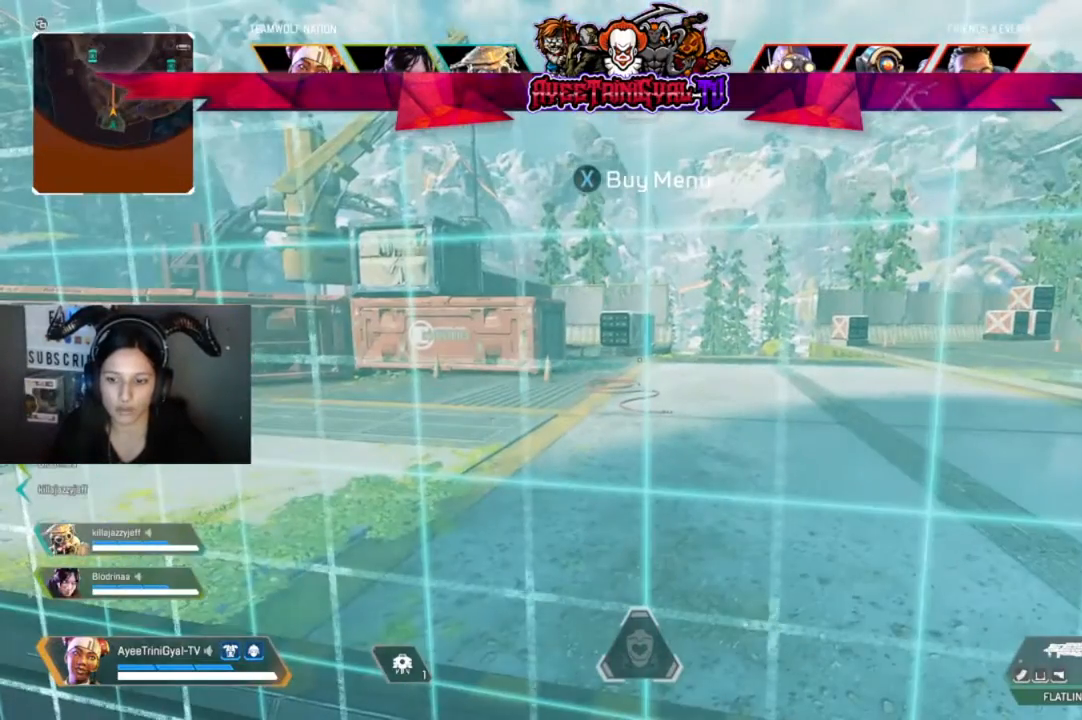
{"buttons": [], "left_stick": "center", "right_stick": "center", "events": [[100, "right_stick", "right"], [200, "right_stick", "center"]]}
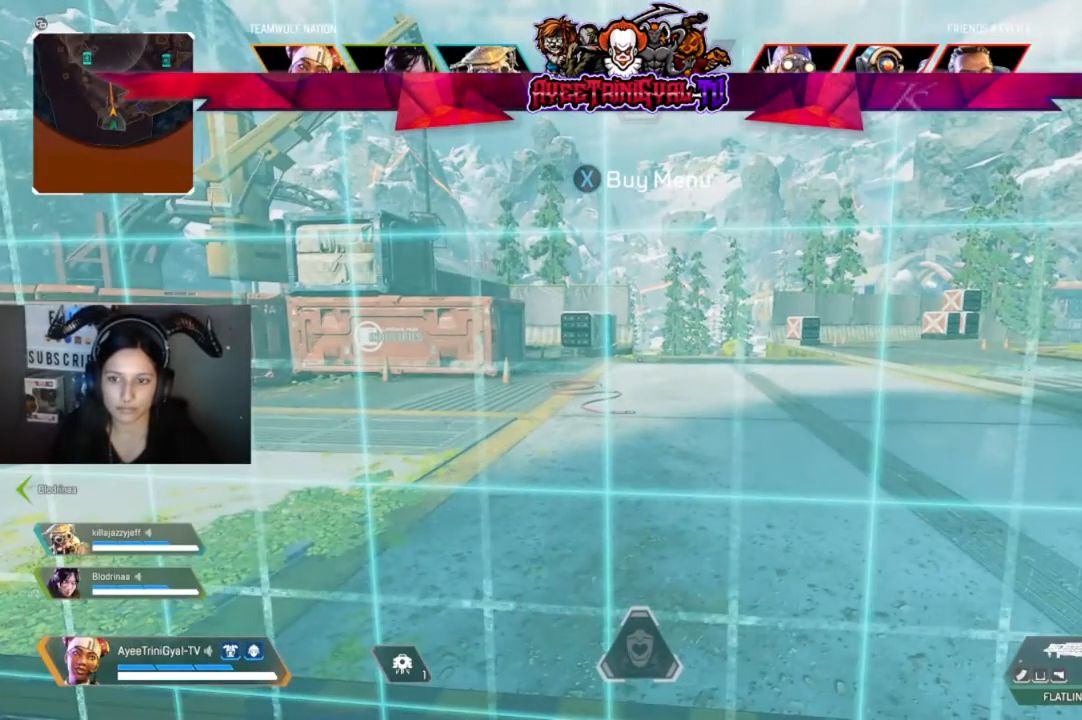
{"buttons": [], "left_stick": "center", "right_stick": "center", "events": []}
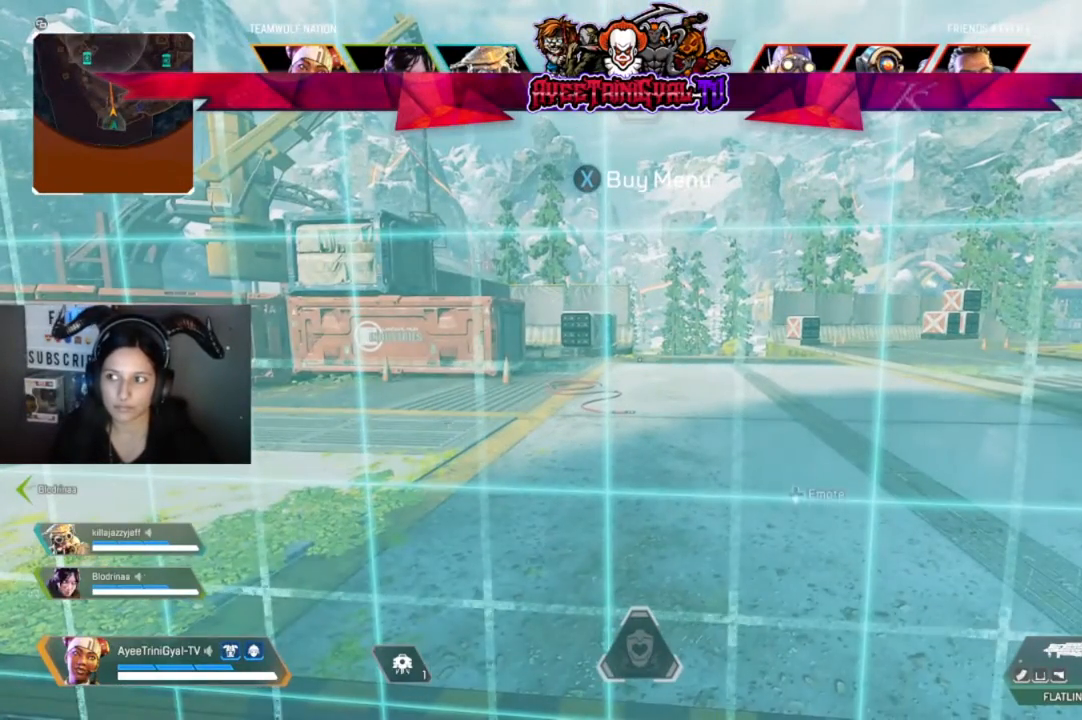
{"buttons": [], "left_stick": "center", "right_stick": "center", "events": []}
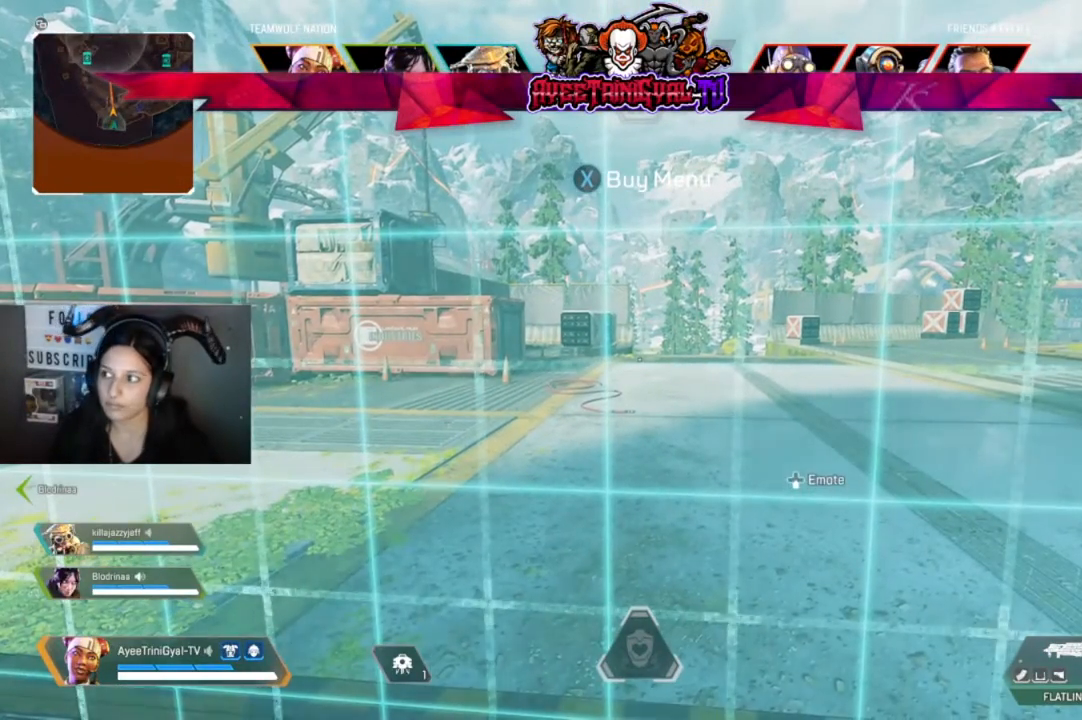
{"buttons": [], "left_stick": "center", "right_stick": "center", "events": []}
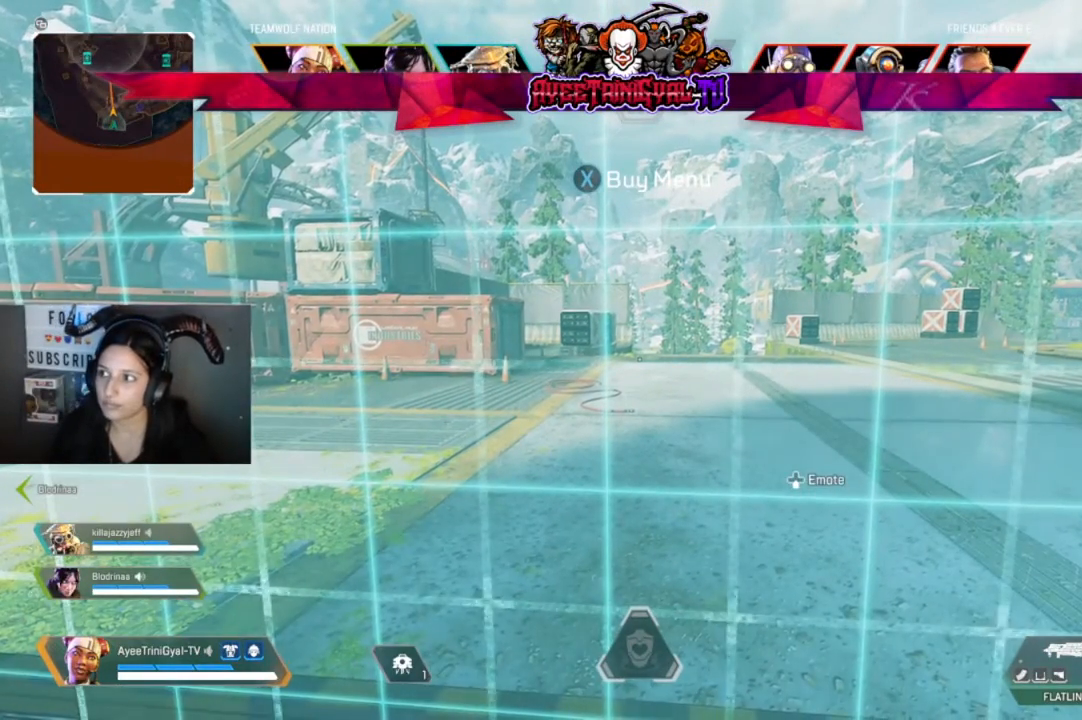
{"buttons": [], "left_stick": "center", "right_stick": "center", "events": []}
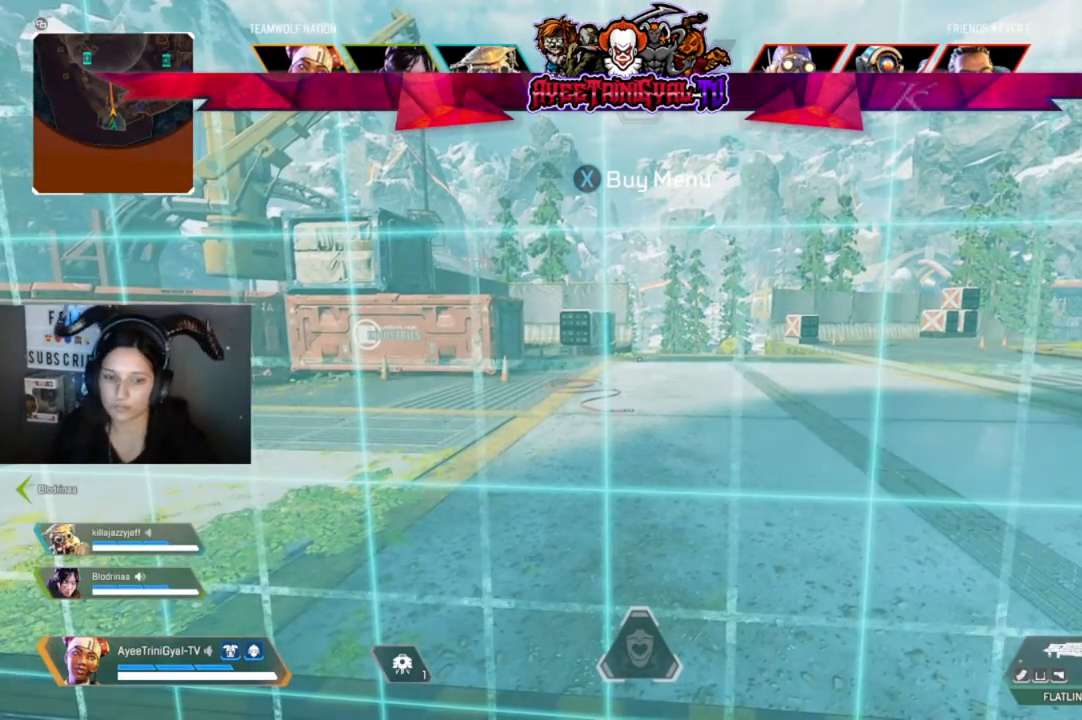
{"buttons": [], "left_stick": "center", "right_stick": "center", "events": []}
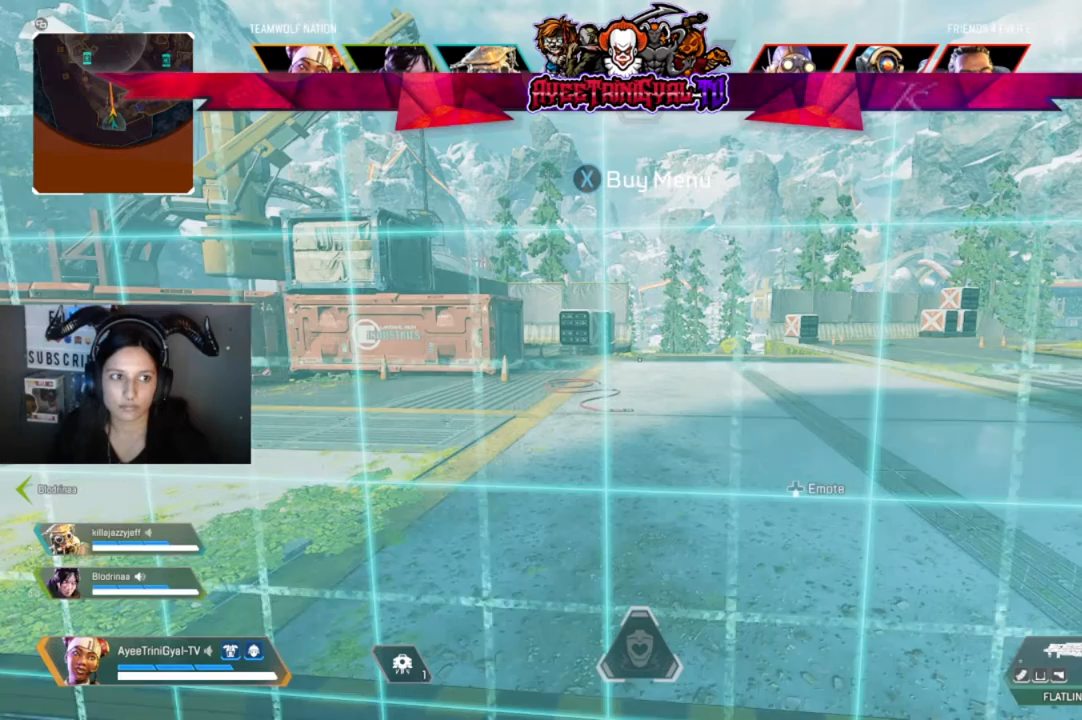
{"buttons": [], "left_stick": "center", "right_stick": "center", "events": []}
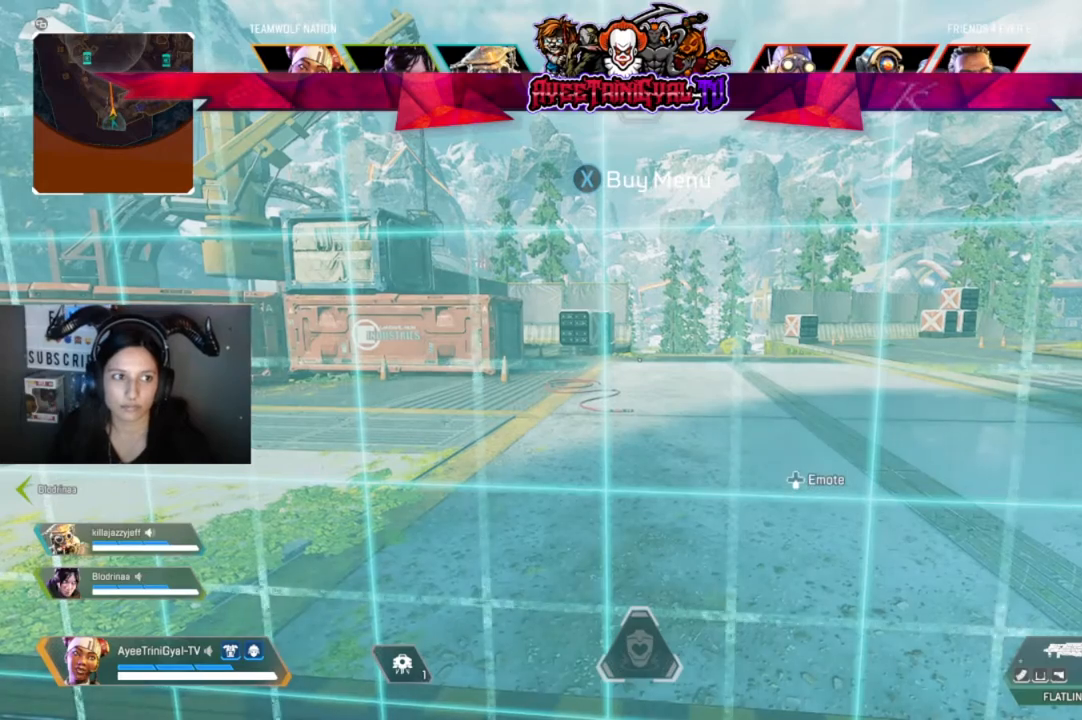
{"buttons": [], "left_stick": "center", "right_stick": "center", "events": []}
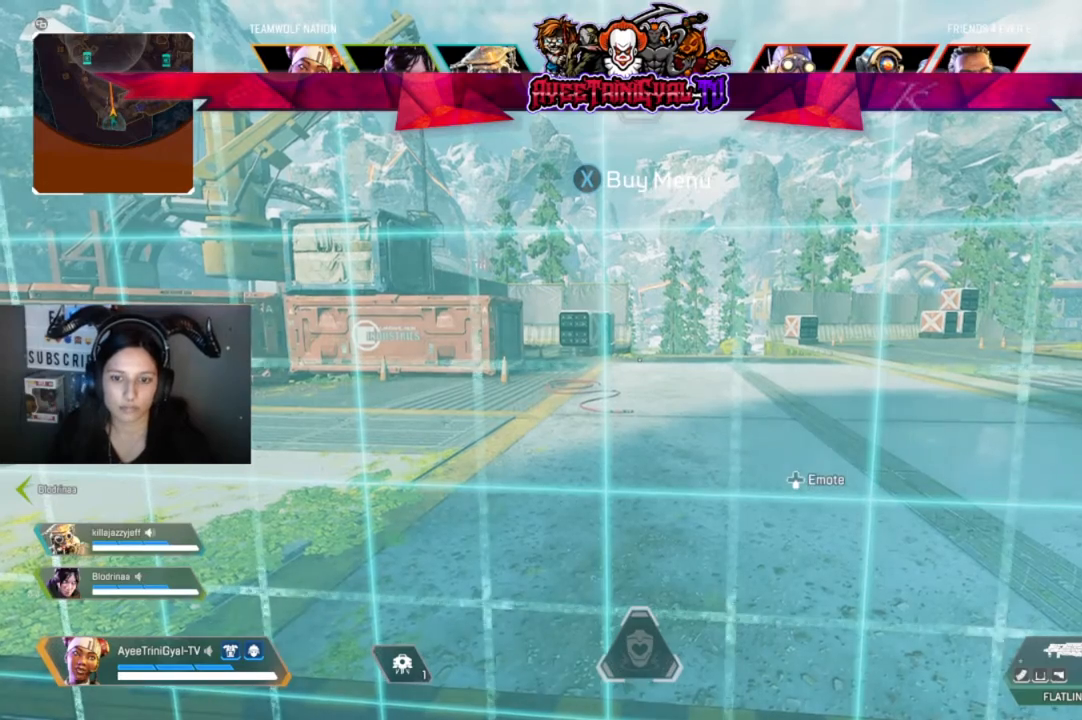
{"buttons": [], "left_stick": "center", "right_stick": "center", "events": [[200, "DPAD_DOWN", "down"], [367, "DPAD_DOWN", "up"]]}
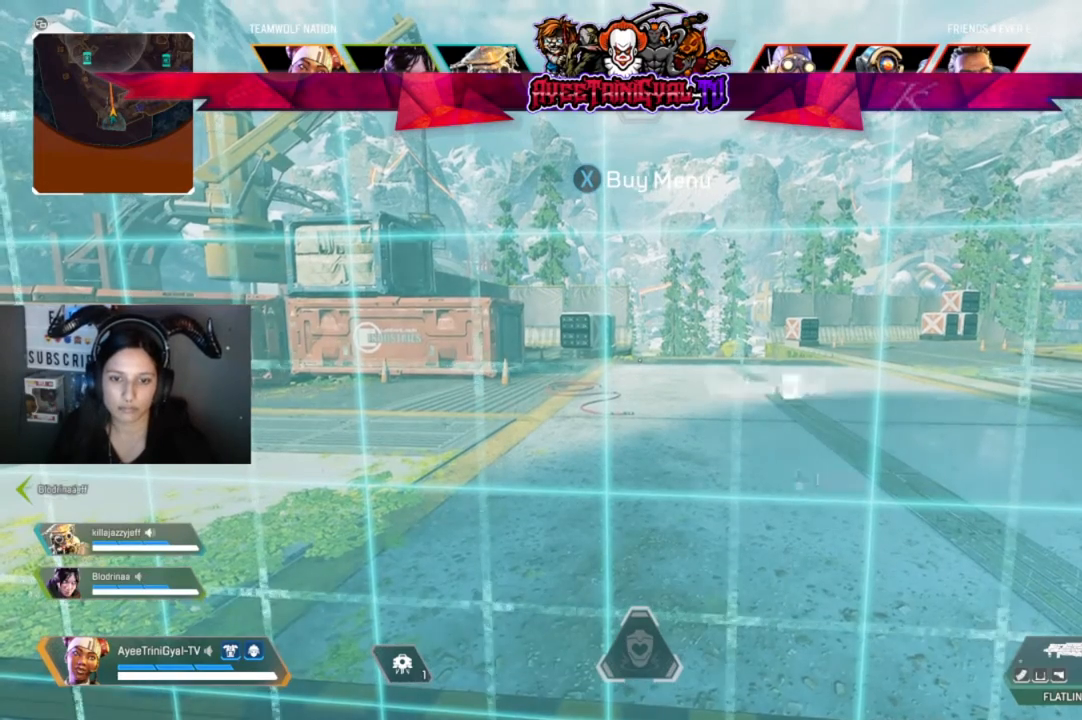
{"buttons": [], "left_stick": "center", "right_stick": "center", "events": []}
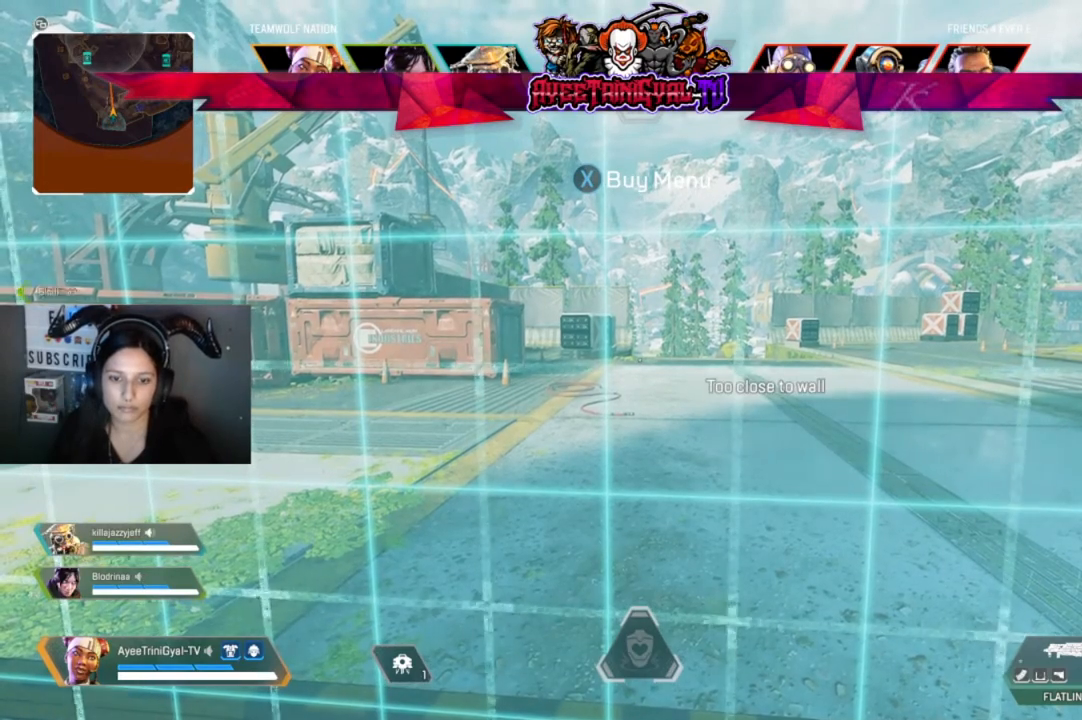
{"buttons": [], "left_stick": "center", "right_stick": "center", "events": []}
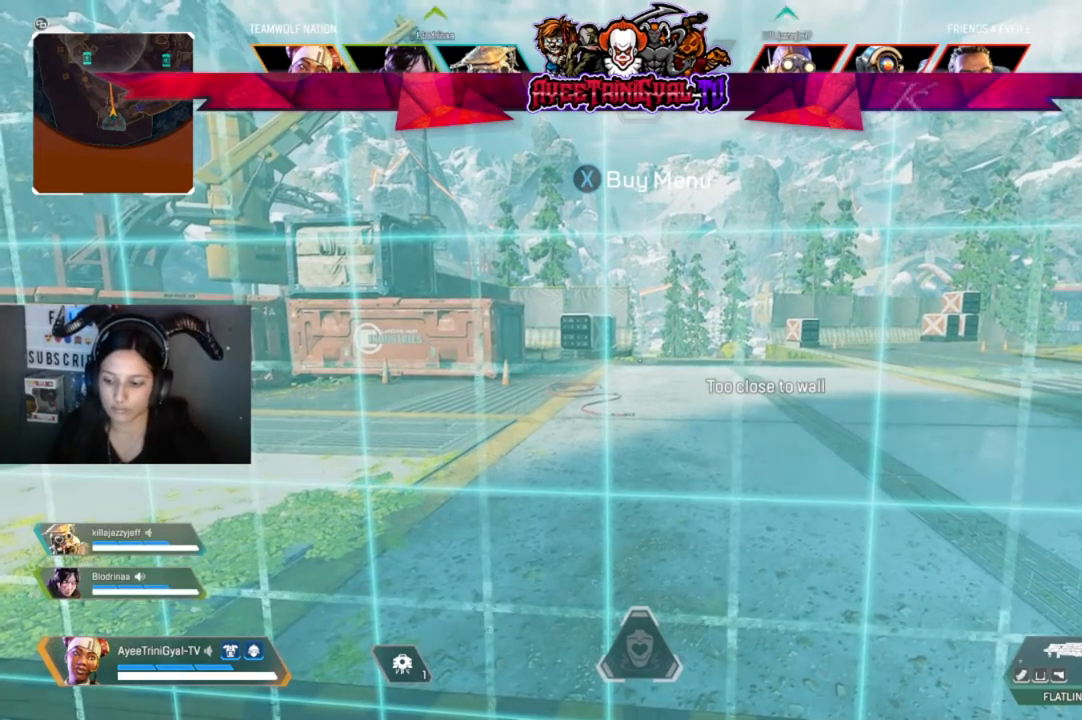
{"buttons": [], "left_stick": "center", "right_stick": "center", "events": []}
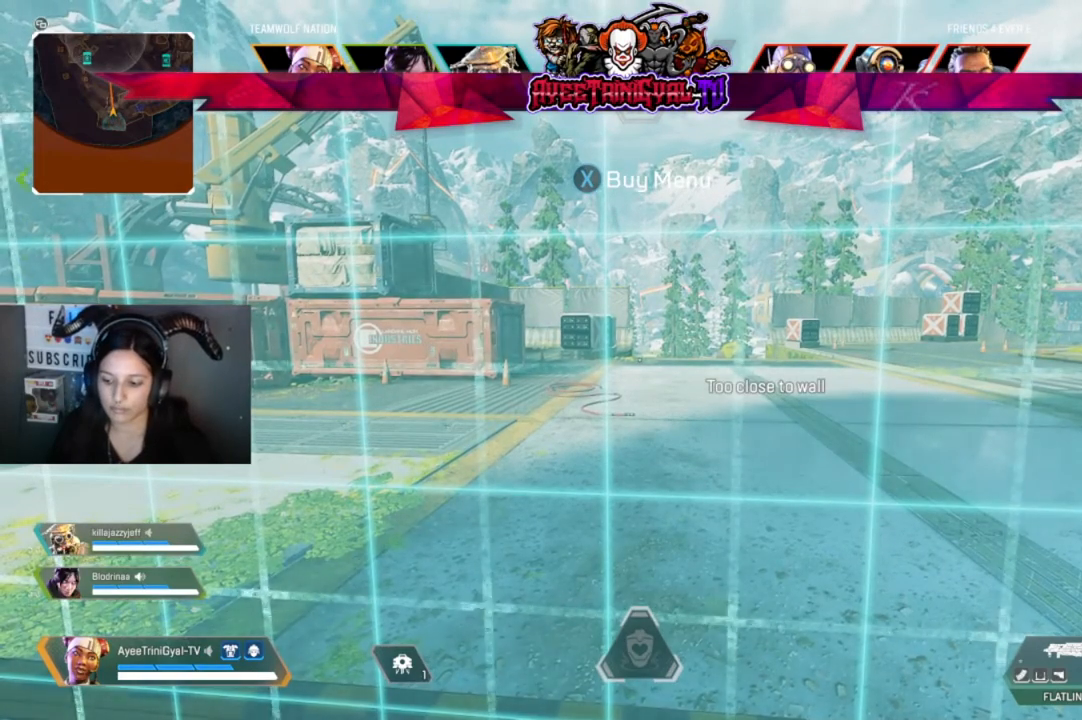
{"buttons": [], "left_stick": "center", "right_stick": "center", "events": []}
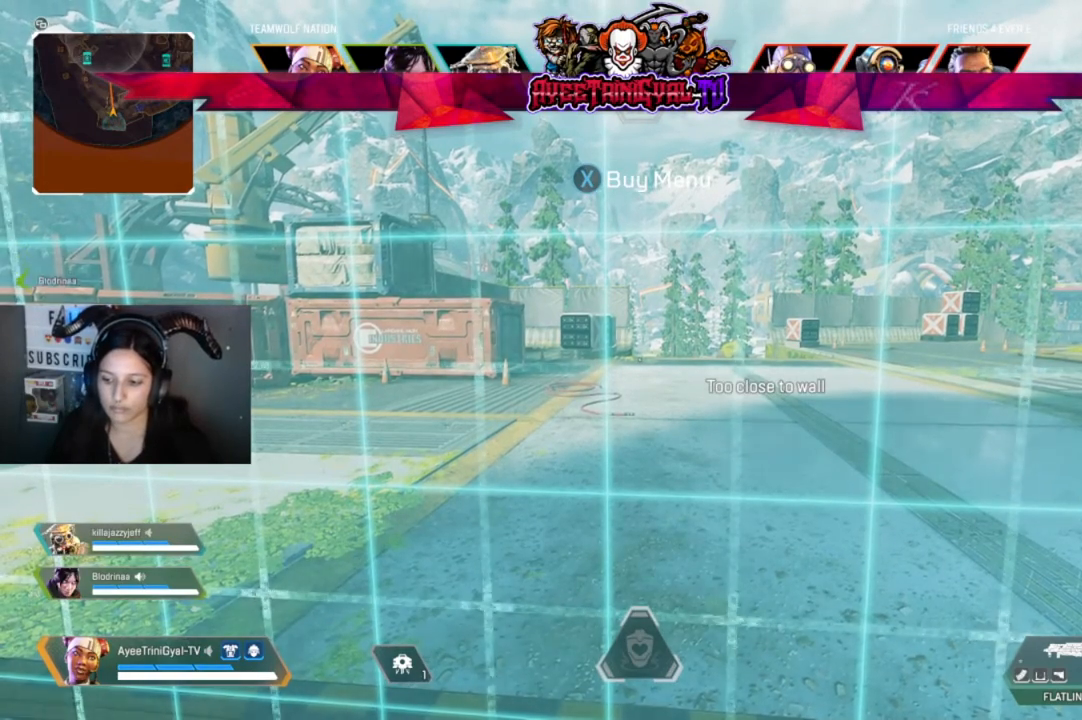
{"buttons": [], "left_stick": "center", "right_stick": "center", "events": []}
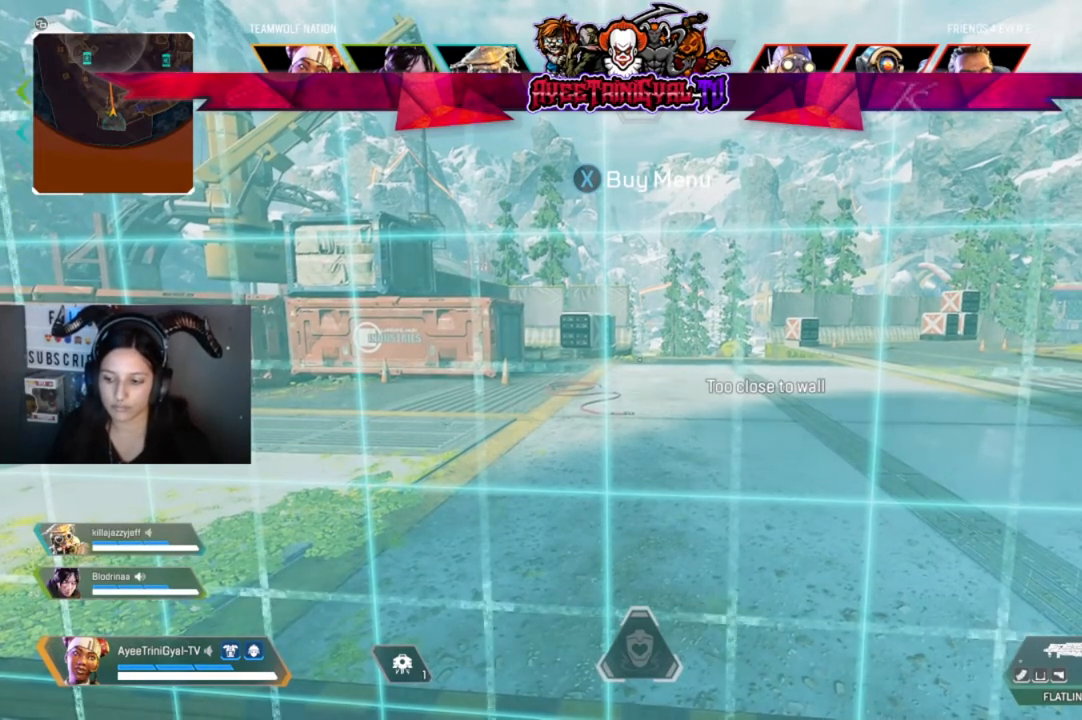
{"buttons": [], "left_stick": "center", "right_stick": "center", "events": []}
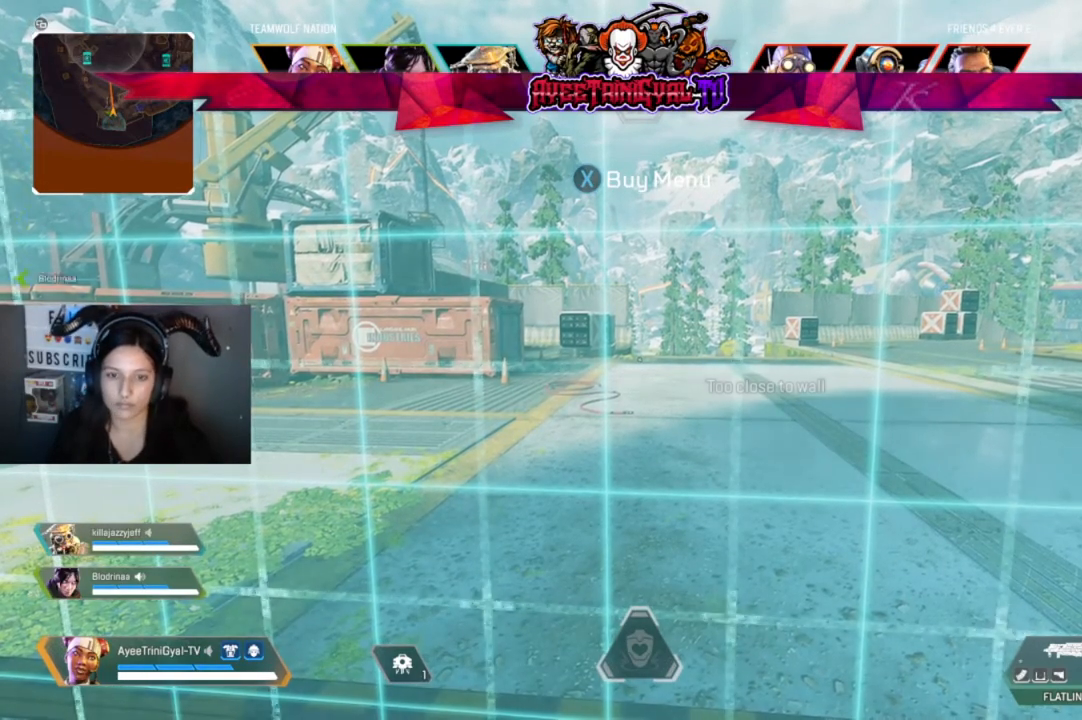
{"buttons": [], "left_stick": "center", "right_stick": "center", "events": []}
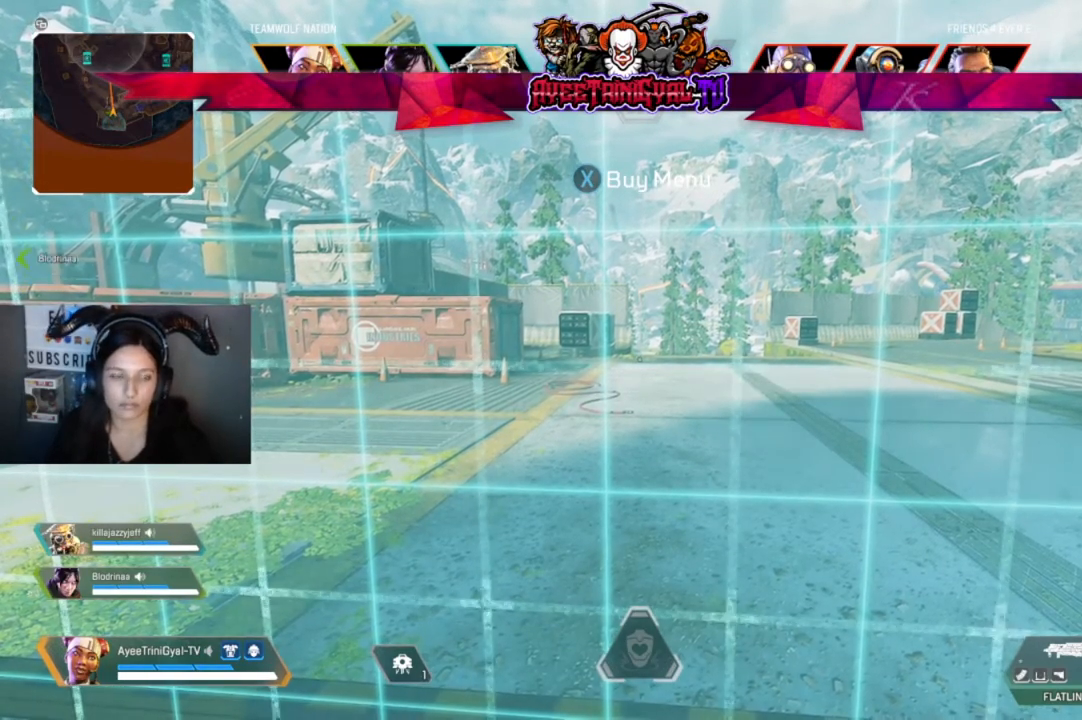
{"buttons": [], "left_stick": "center", "right_stick": "center", "events": []}
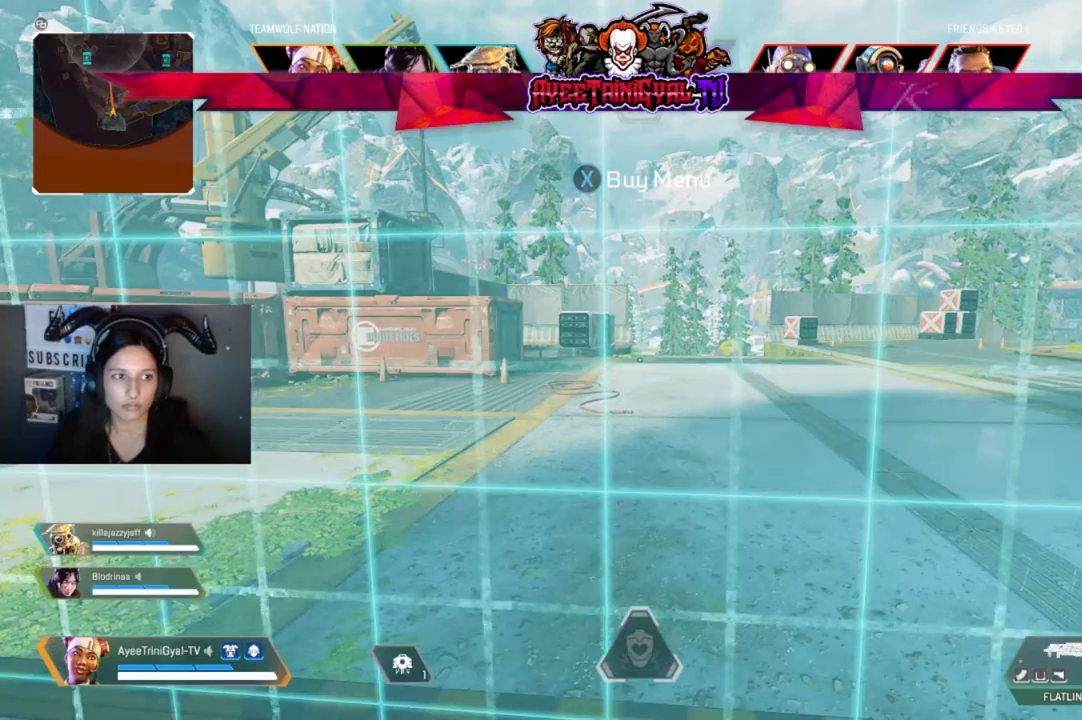
{"buttons": [], "left_stick": "center", "right_stick": "center", "events": []}
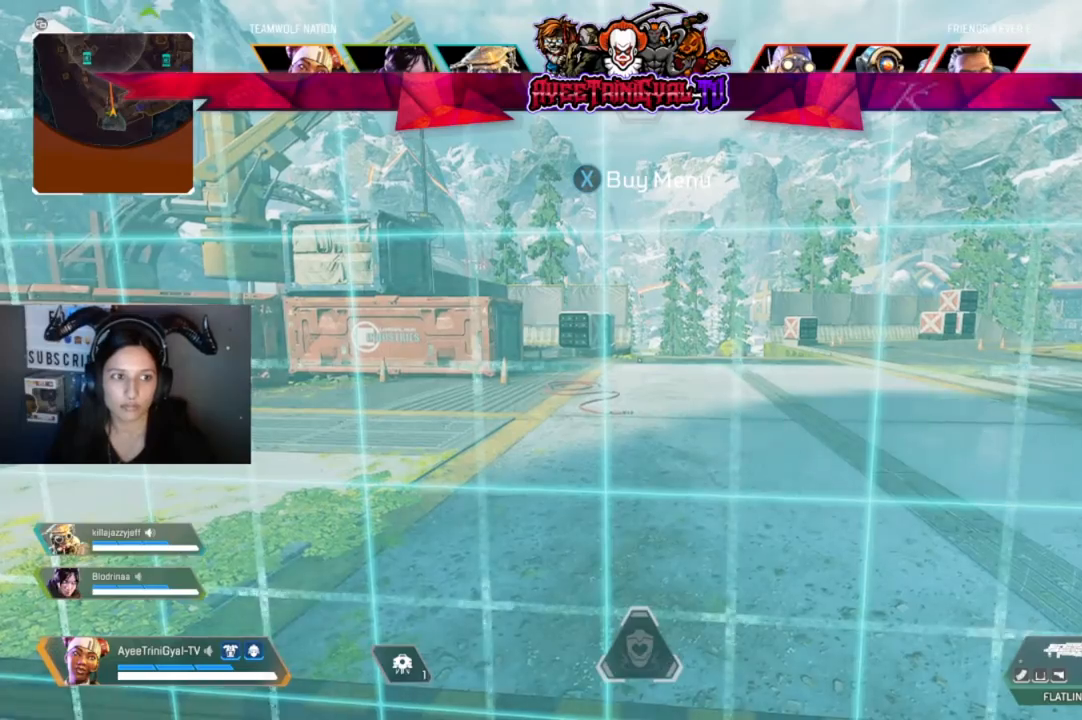
{"buttons": [], "left_stick": "center", "right_stick": "center", "events": []}
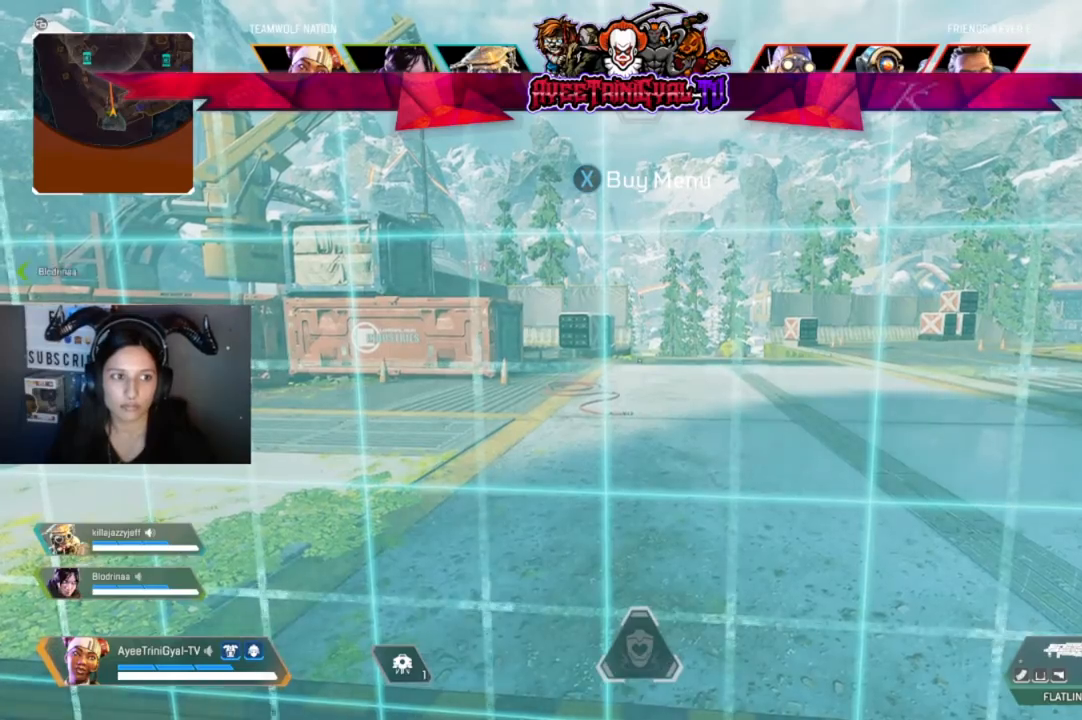
{"buttons": [], "left_stick": "up", "right_stick": "center", "events": [[433, "left_stick", "up"]]}
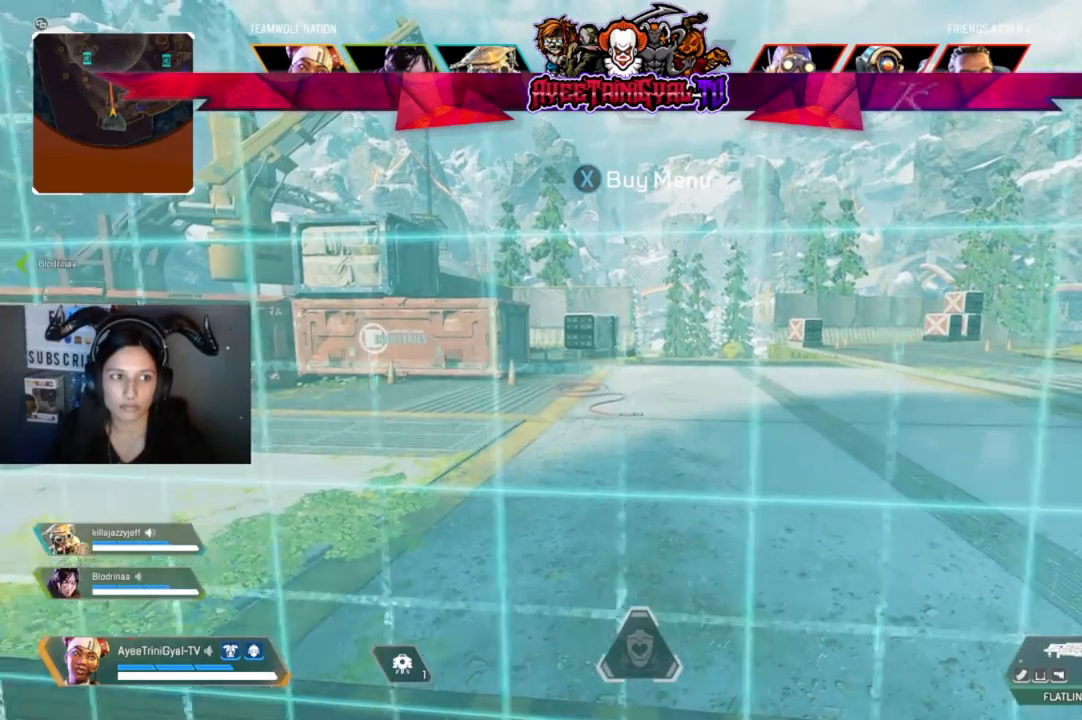
{"buttons": [], "left_stick": "up", "right_stick": "center", "events": [[167, "L3", "down"], [400, "L3", "up"]]}
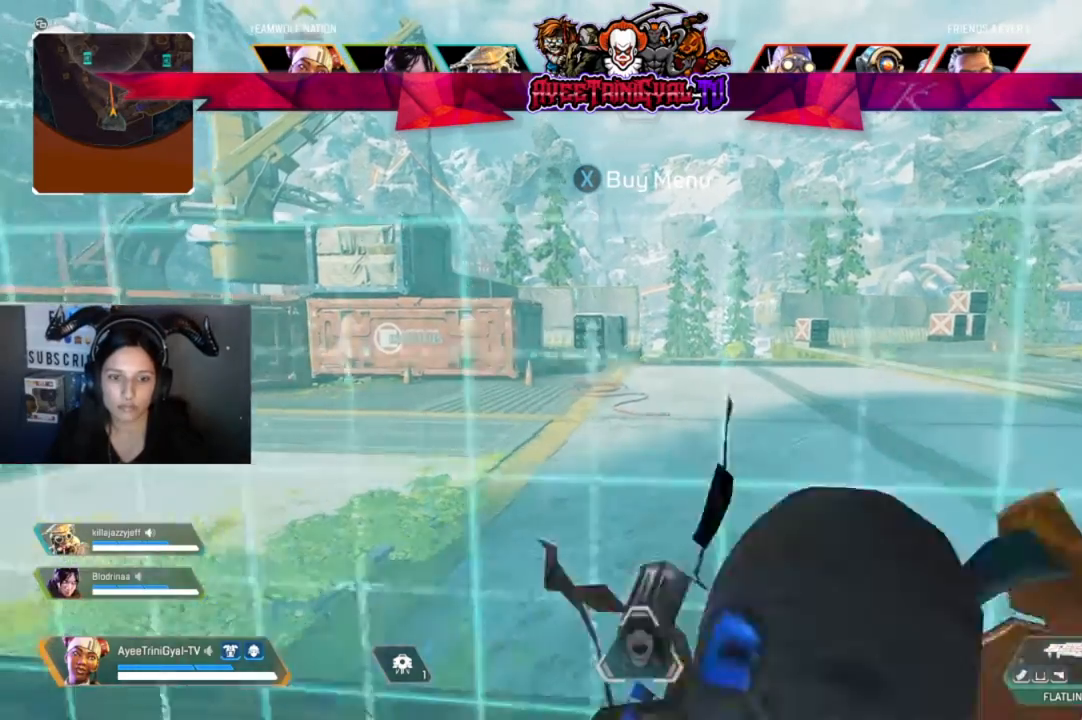
{"buttons": [], "left_stick": "up", "right_stick": "center", "events": []}
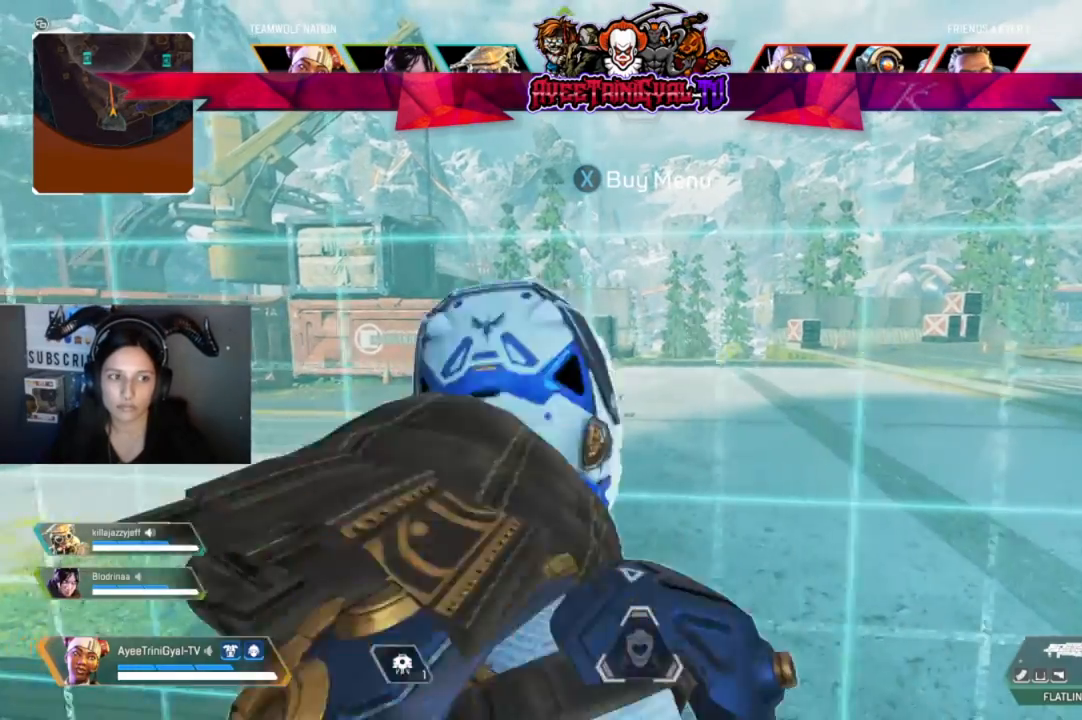
{"buttons": [], "left_stick": "up", "right_stick": "center", "events": []}
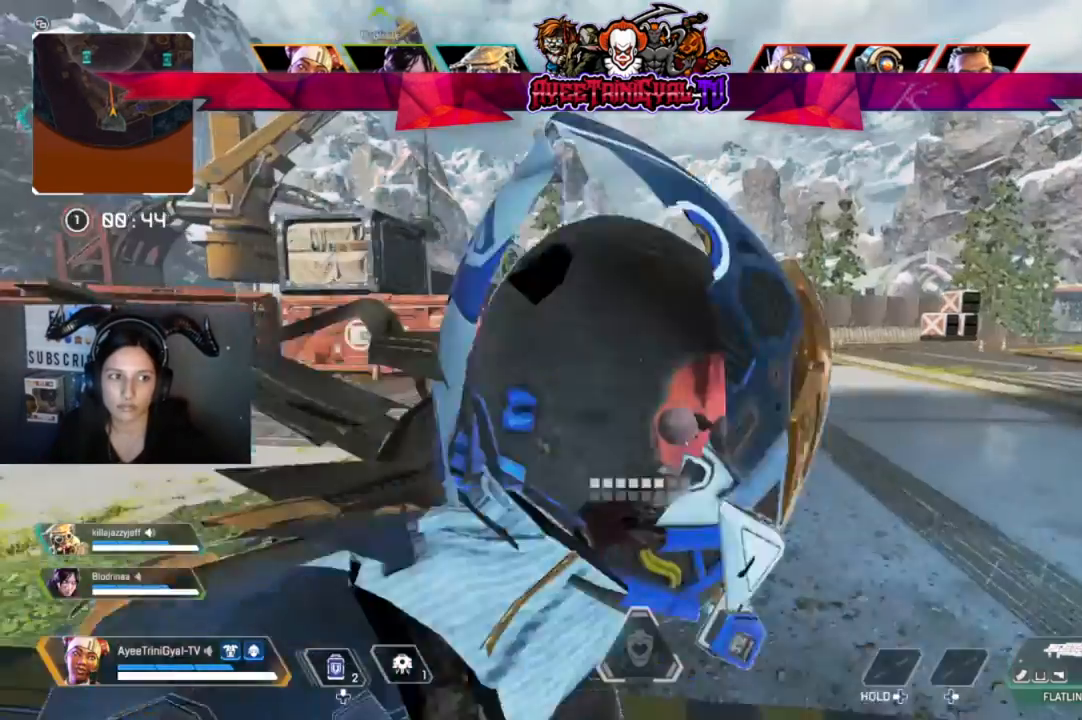
{"buttons": [], "left_stick": "up", "right_stick": "center", "events": []}
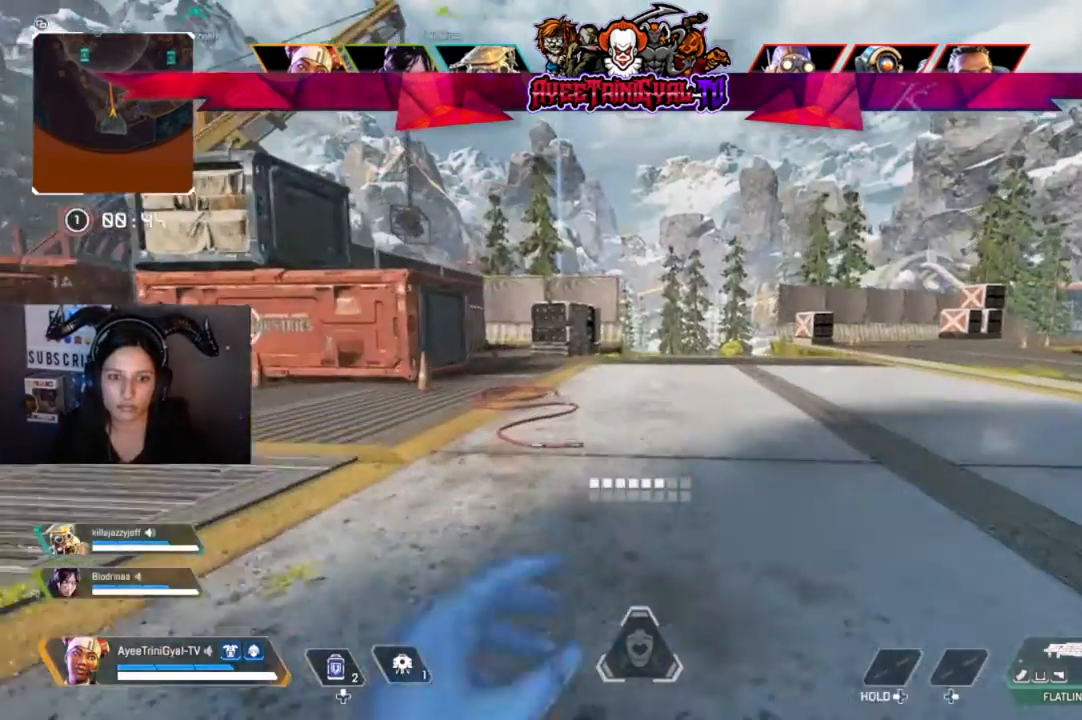
{"buttons": [], "left_stick": "up", "right_stick": "center", "events": []}
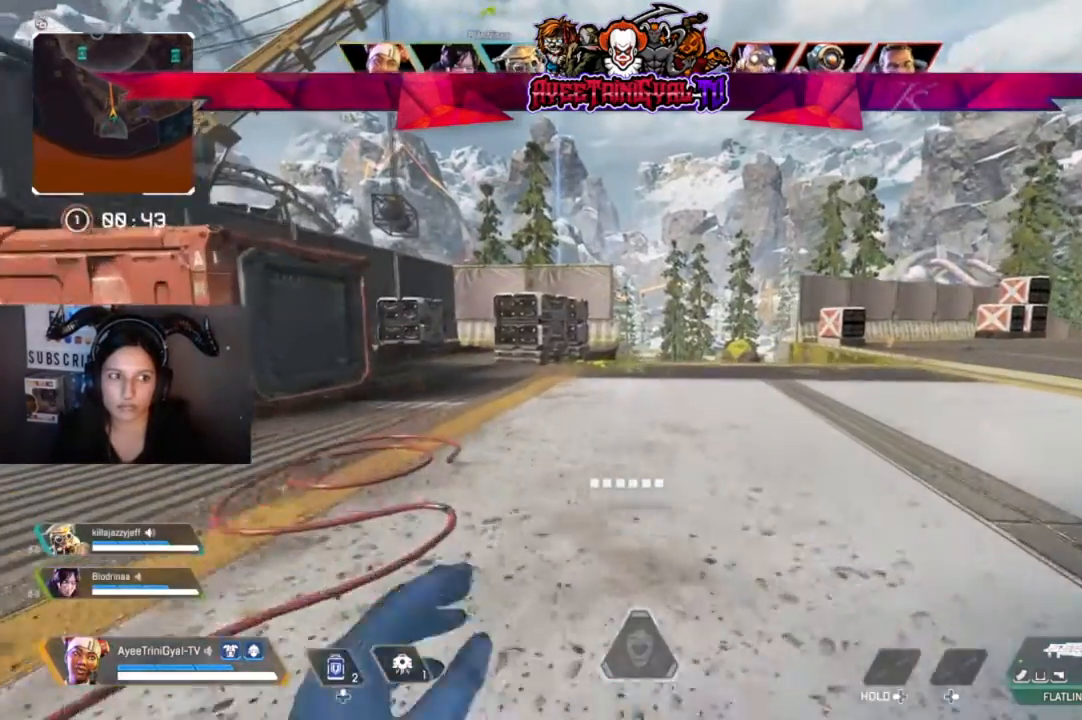
{"buttons": [], "left_stick": "up", "right_stick": "center", "events": []}
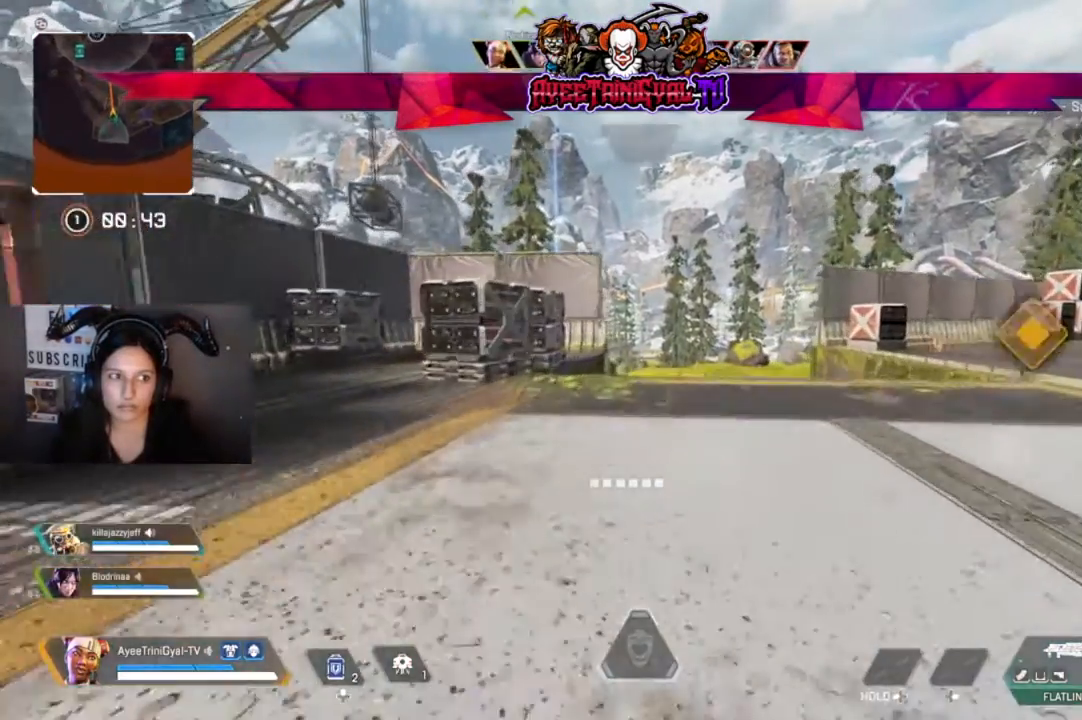
{"buttons": [], "left_stick": "up", "right_stick": "center", "events": []}
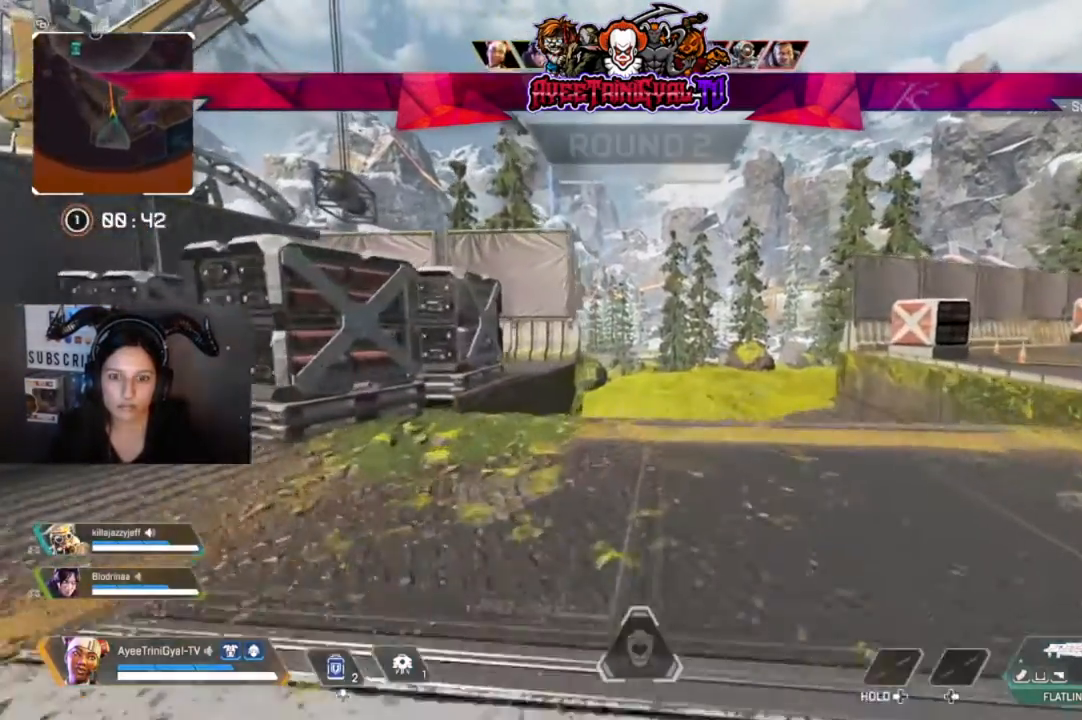
{"buttons": [], "left_stick": "up", "right_stick": "center", "events": []}
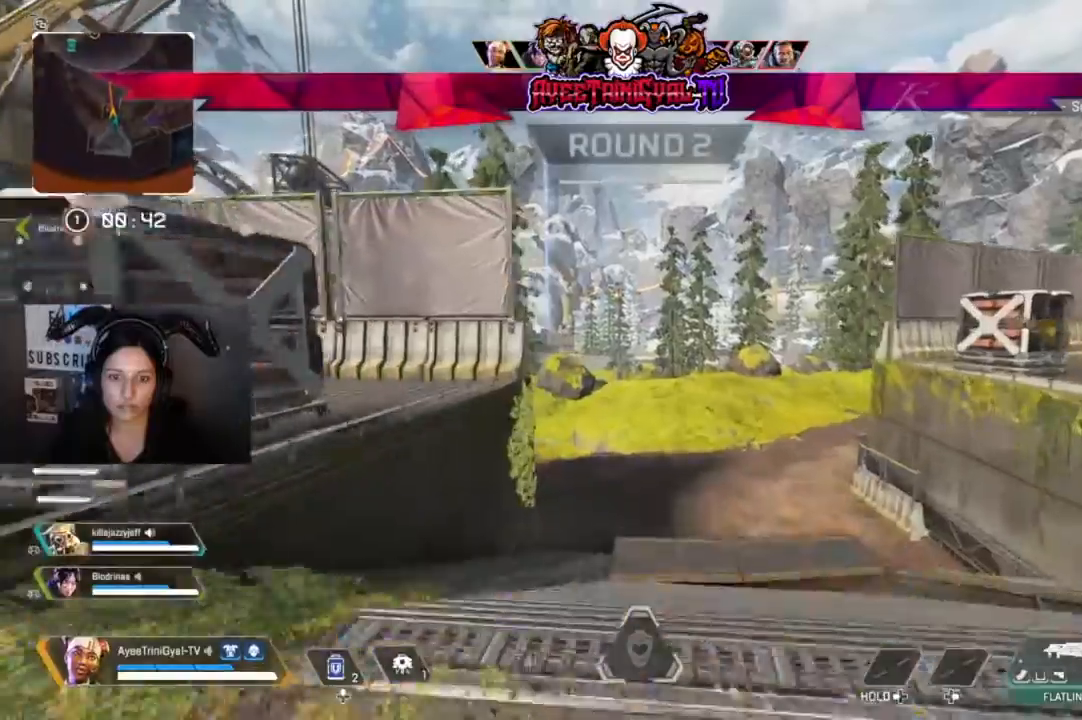
{"buttons": [], "left_stick": "up", "right_stick": "center", "events": []}